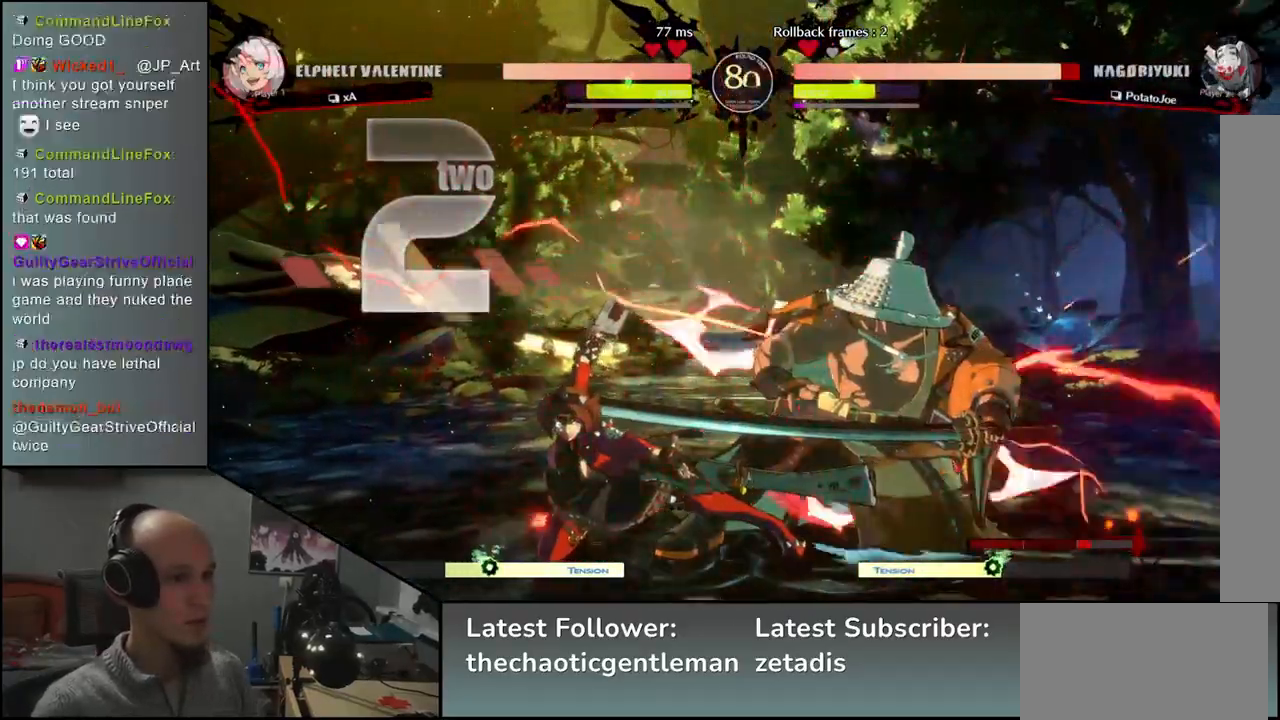
Gameplay with a controller (arcade stick); each line is a JSON object with the inputs held at the frame after it. "events" lists button and stick changes between this image and that frame as [ms after this image, input, new state], when the widget could be followed in between. Not read: L3 R3.
{"buttons": [], "left_stick": "down-right", "events": [[200, "left_stick", "down-right"]]}
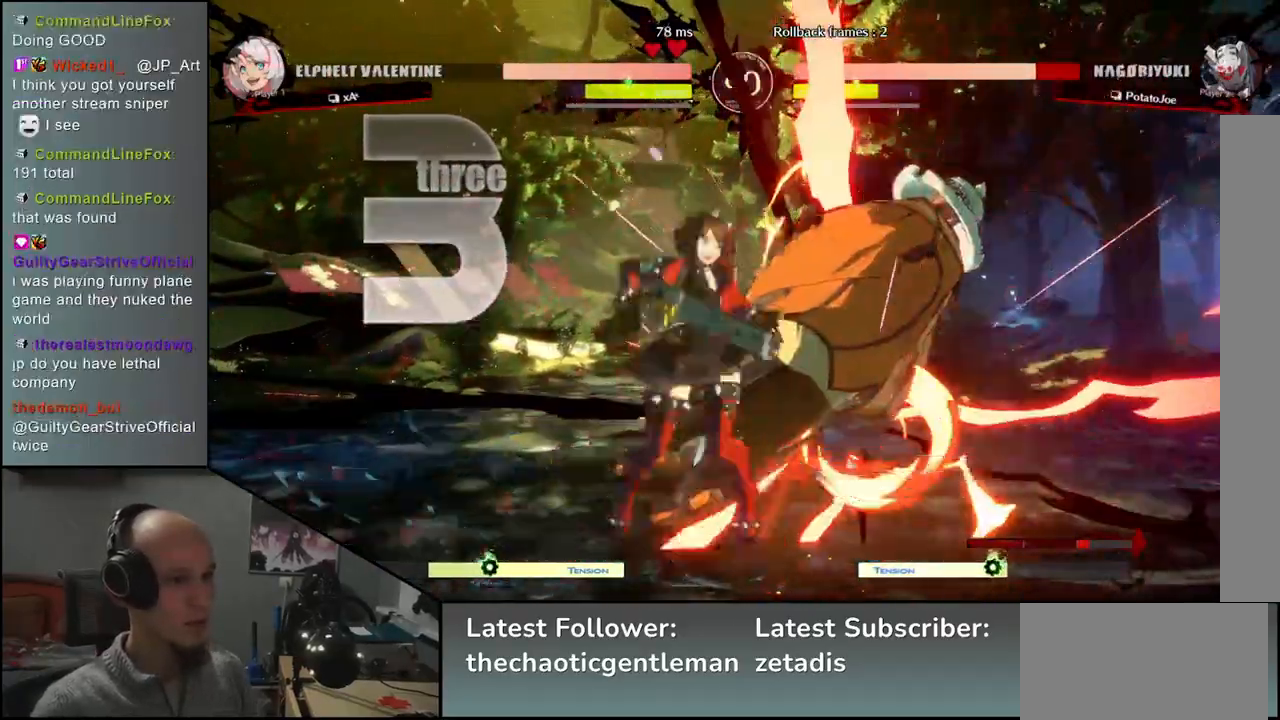
{"buttons": ["CIRCLE"], "left_stick": "down-right", "events": [[500, "CIRCLE", "down"]]}
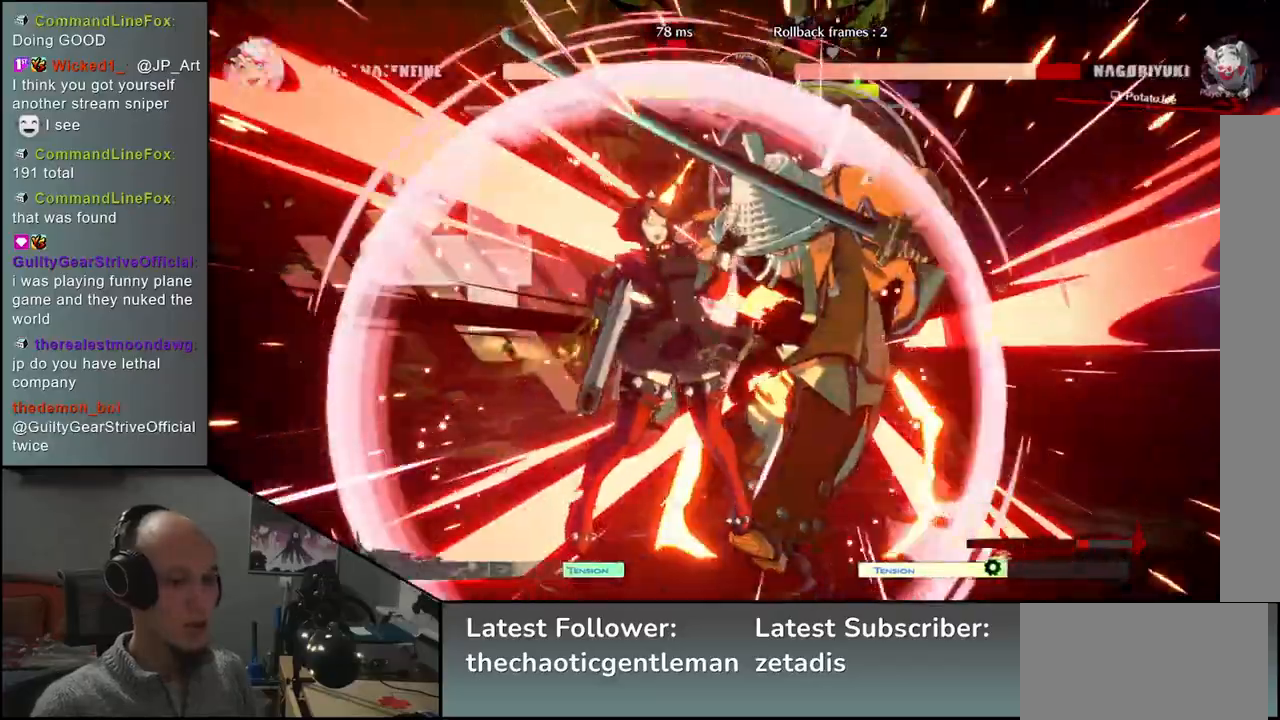
{"buttons": [], "left_stick": "down-right", "events": [[117, "CIRCLE", "up"], [233, "CIRCLE", "down"], [333, "CIRCLE", "up"]]}
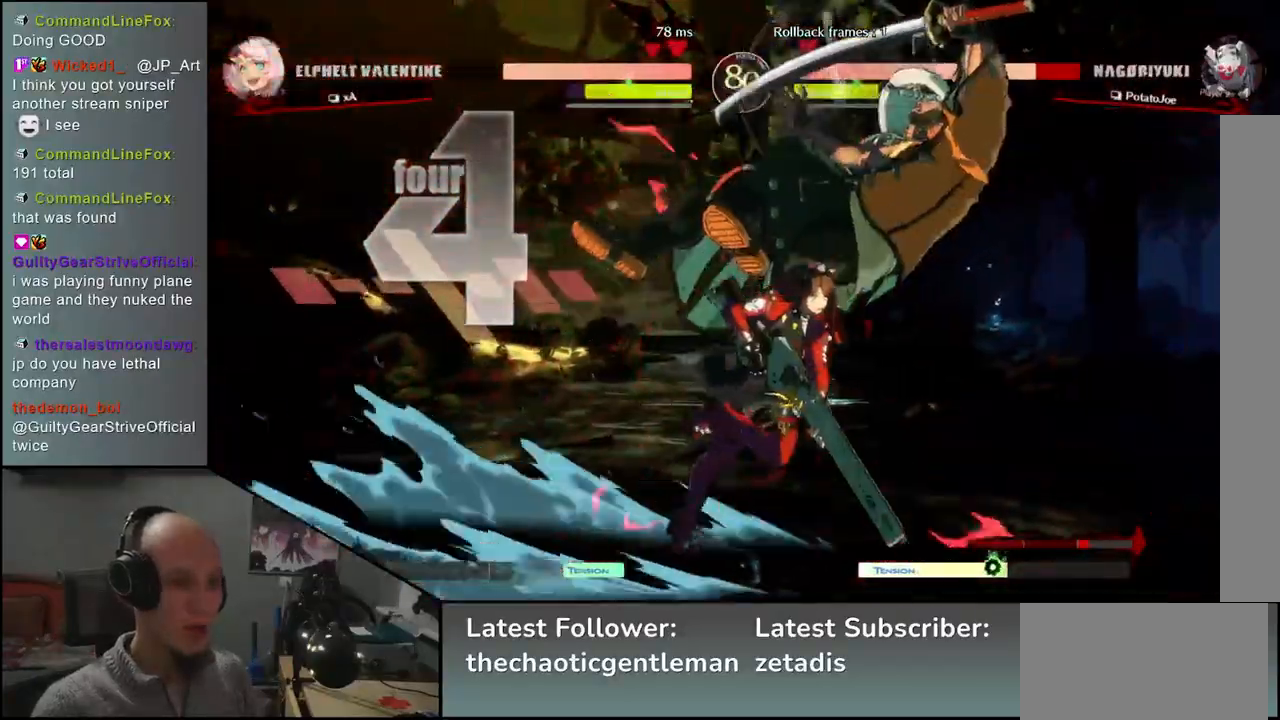
{"buttons": [], "left_stick": "down-right", "events": [[17, "CIRCLE", "down"], [83, "CIRCLE", "up"]]}
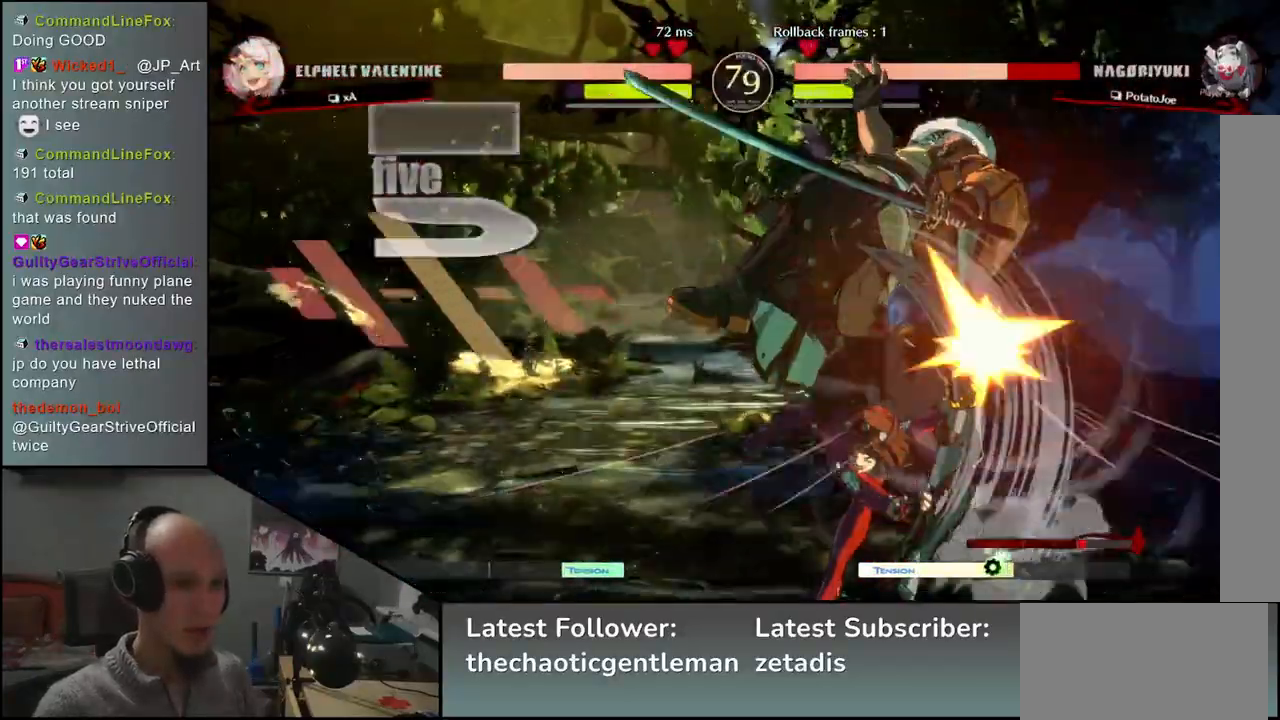
{"buttons": [], "left_stick": "down-right", "events": []}
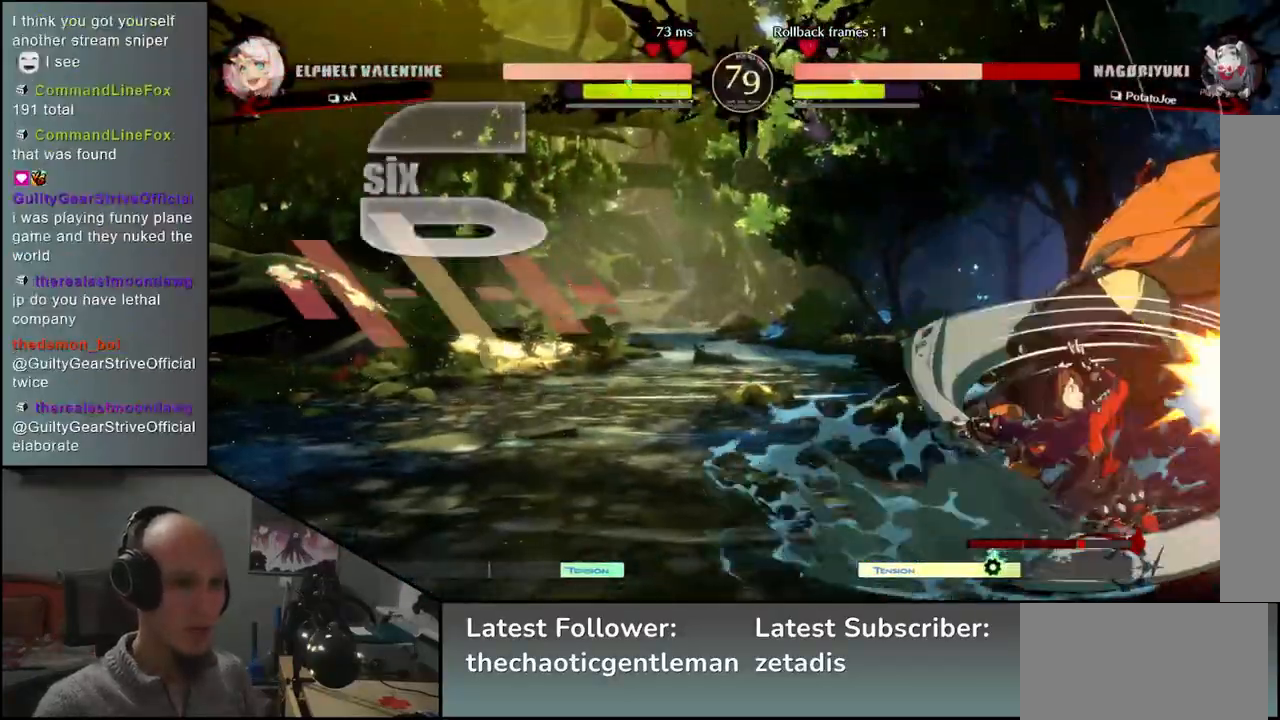
{"buttons": [], "left_stick": "down-right", "events": []}
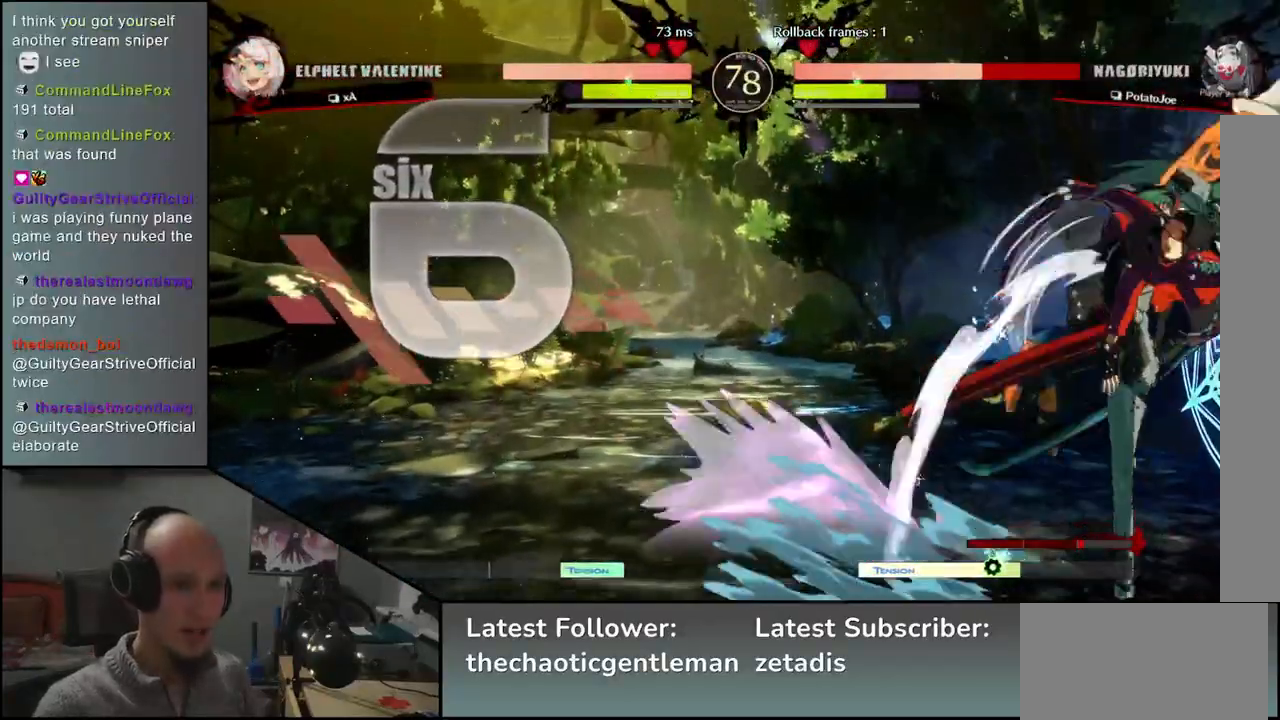
{"buttons": [], "left_stick": "down-right", "events": []}
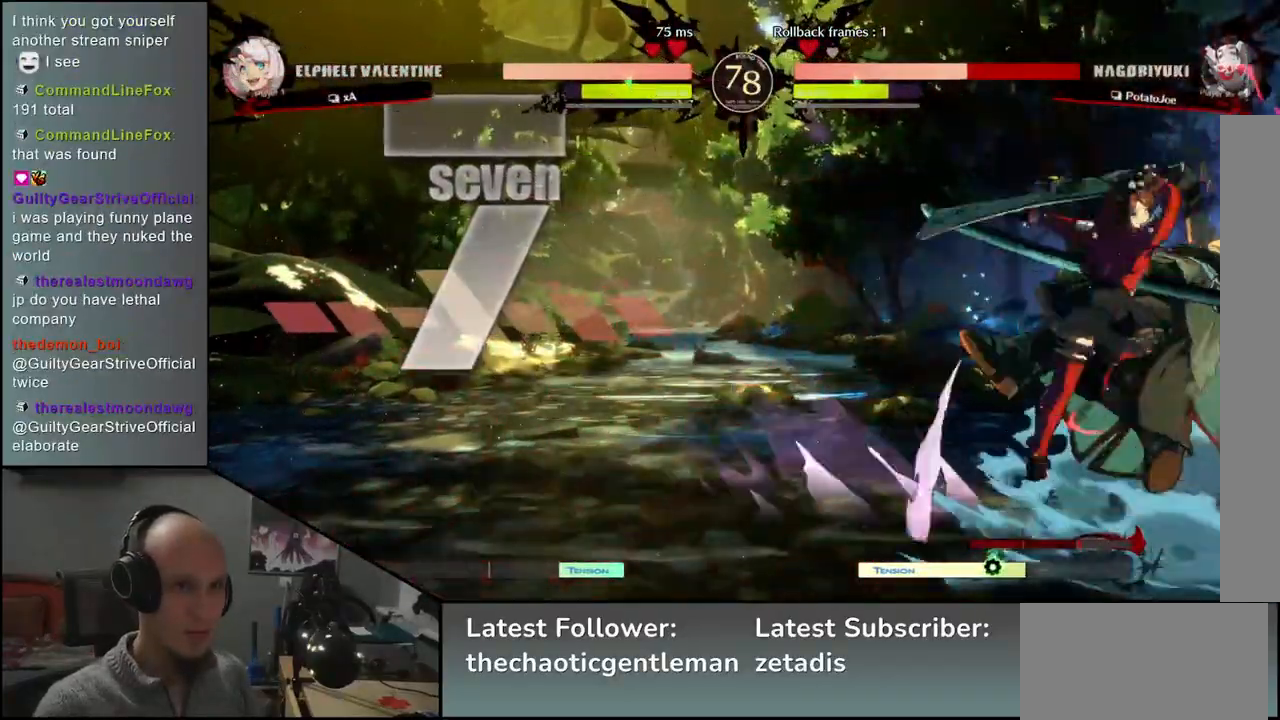
{"buttons": [], "left_stick": "down-right", "events": []}
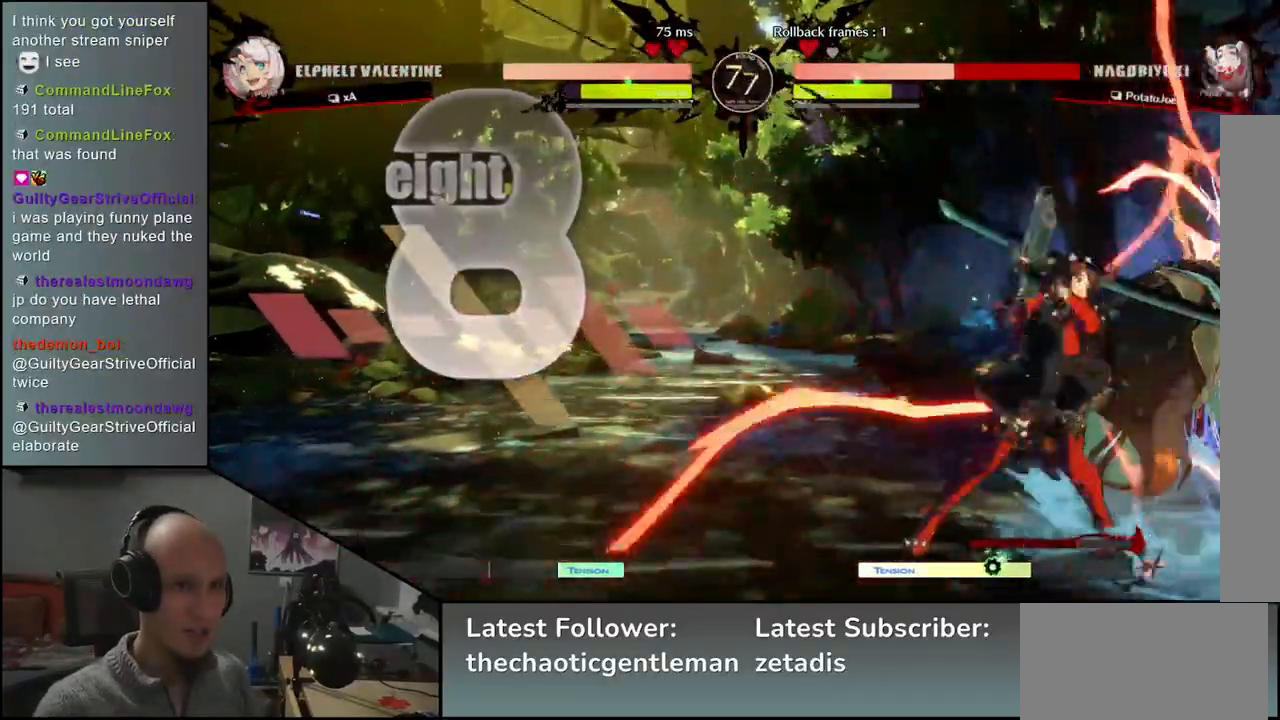
{"buttons": [], "left_stick": "down-right", "events": []}
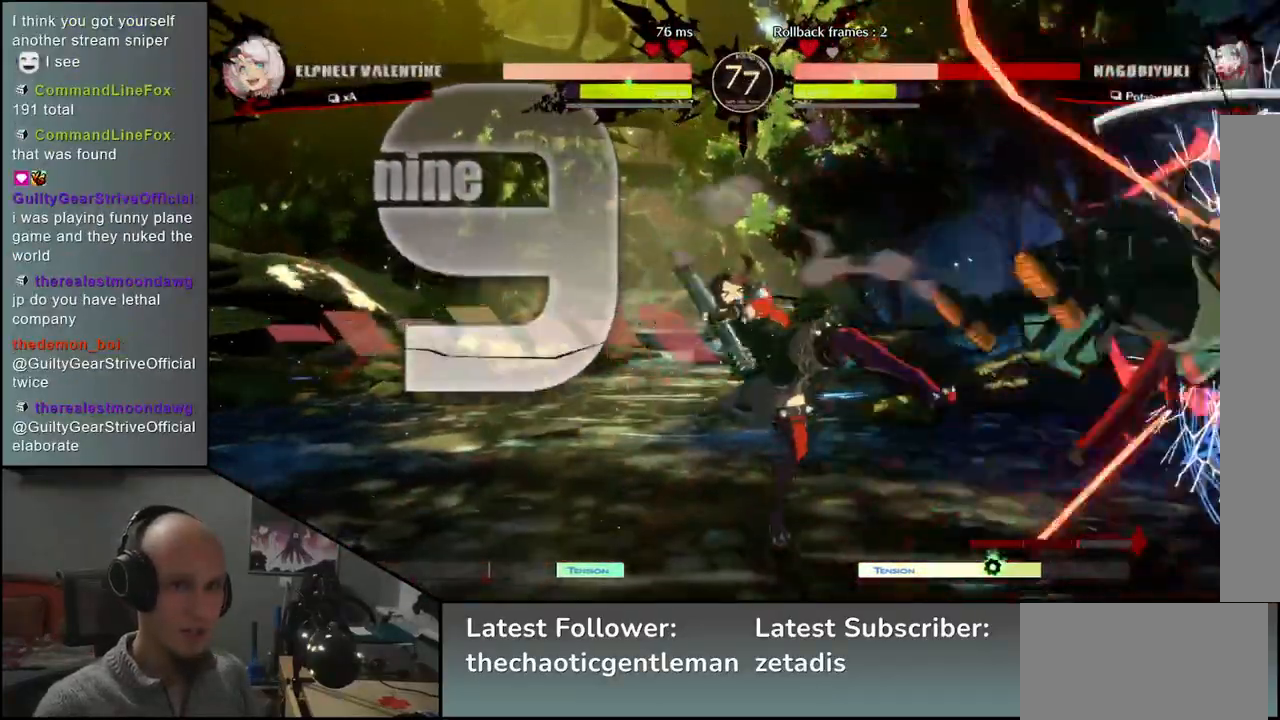
{"buttons": [], "left_stick": "down-right", "events": []}
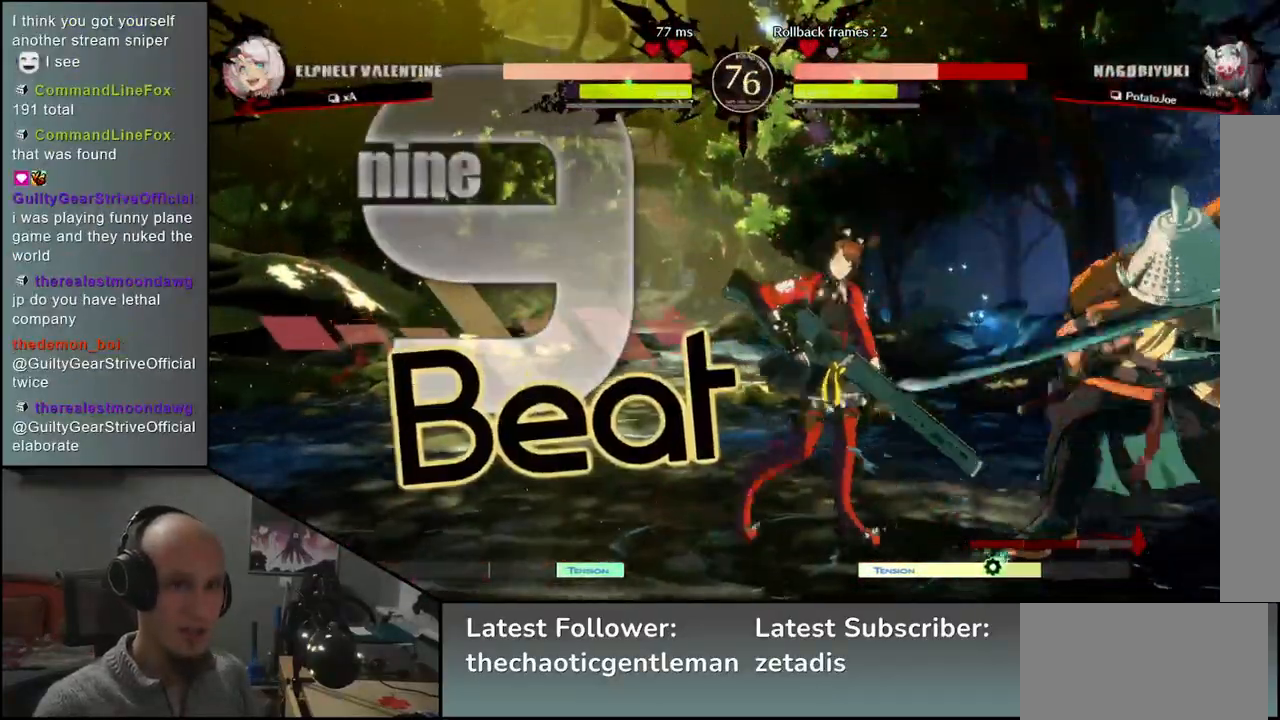
{"buttons": [], "left_stick": "down-right", "events": []}
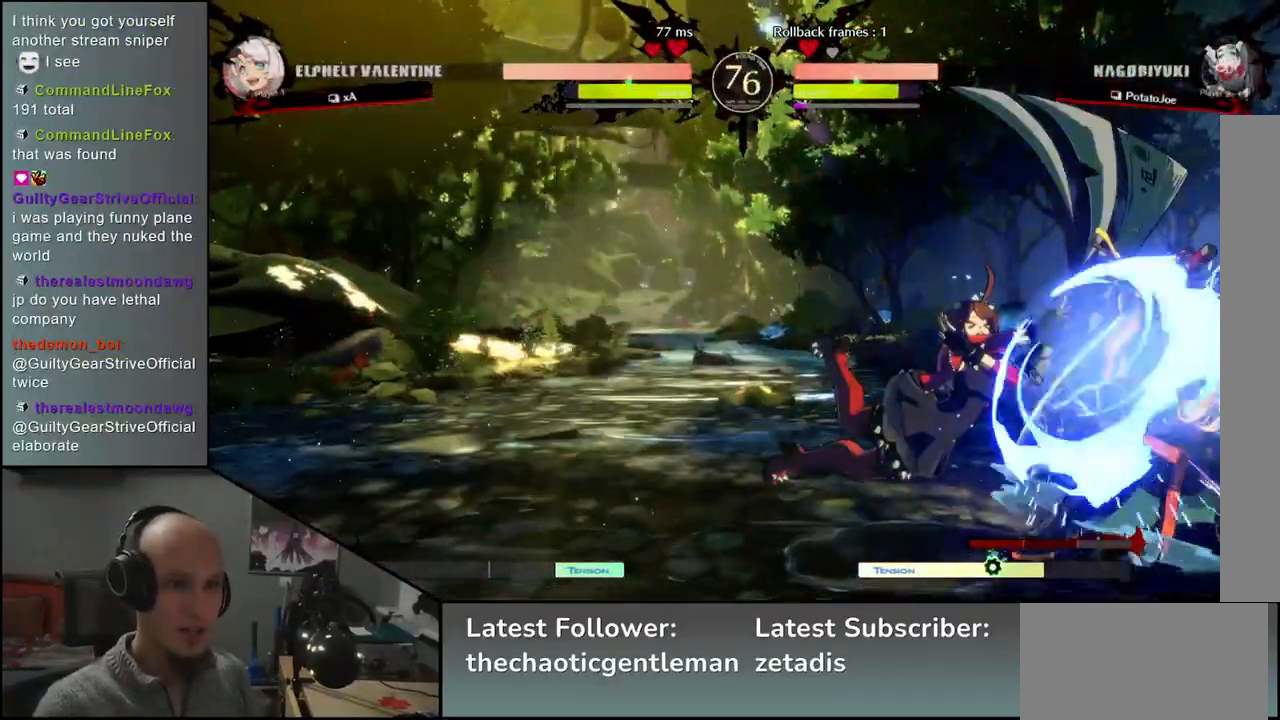
{"buttons": [], "left_stick": "down-right", "events": [[183, "CIRCLE", "down"], [200, "L1", "down"], [200, "R1", "down"], [200, "TRIANGLE", "down"], [333, "L1", "up"], [333, "R1", "up"], [333, "TRIANGLE", "up"], [350, "CIRCLE", "up"]]}
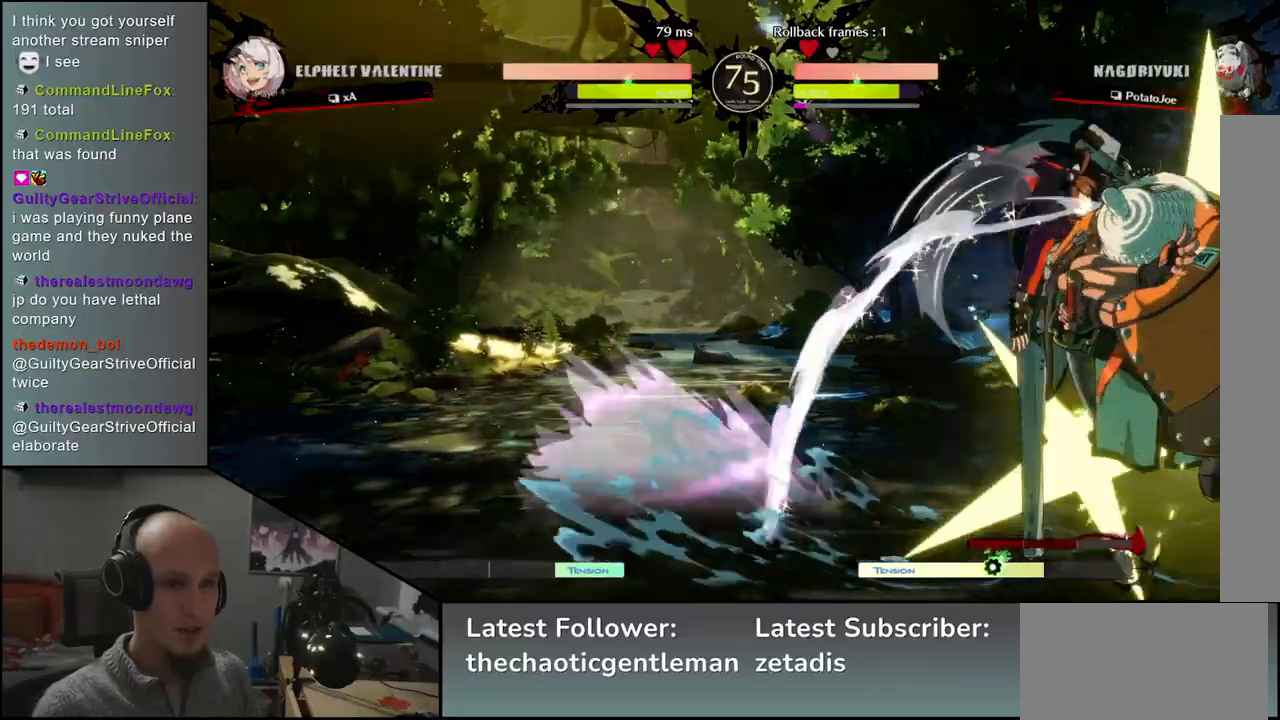
{"buttons": ["R1"], "left_stick": "down", "events": [[17, "left_stick", "center"], [233, "left_stick", "down"], [267, "R1", "down"], [350, "R1", "up"], [467, "R1", "down"]]}
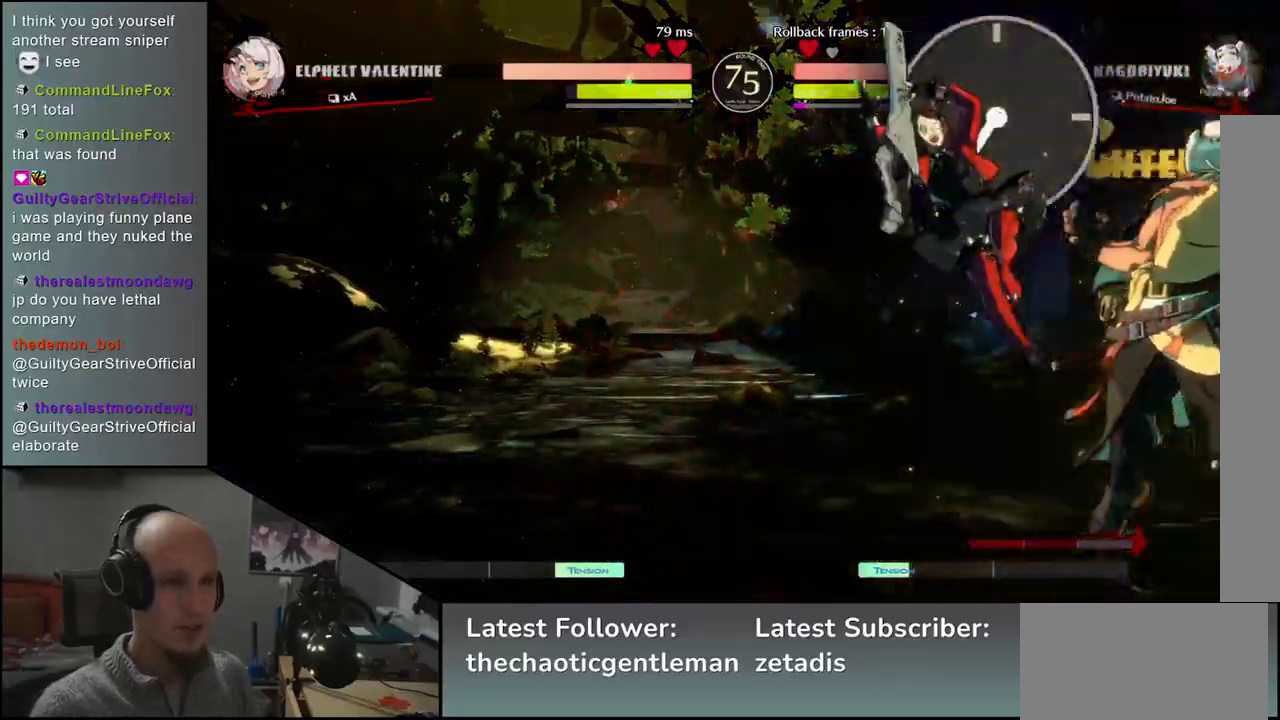
{"buttons": ["R1"], "left_stick": "down", "events": [[17, "R1", "up"], [133, "R1", "down"], [200, "R1", "up"], [317, "R1", "down"], [383, "R1", "up"], [500, "R1", "down"]]}
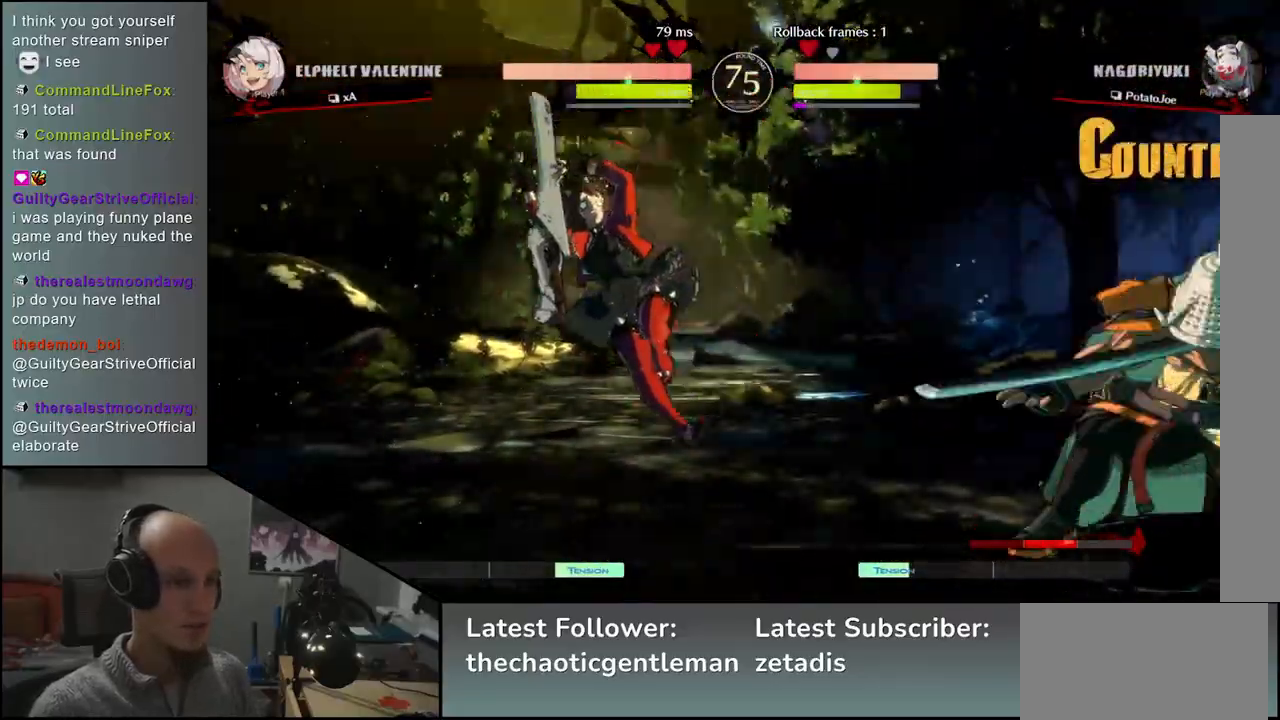
{"buttons": [], "left_stick": "center", "events": [[100, "R1", "up"], [233, "left_stick", "center"], [350, "L1", "down"], [417, "L1", "up"]]}
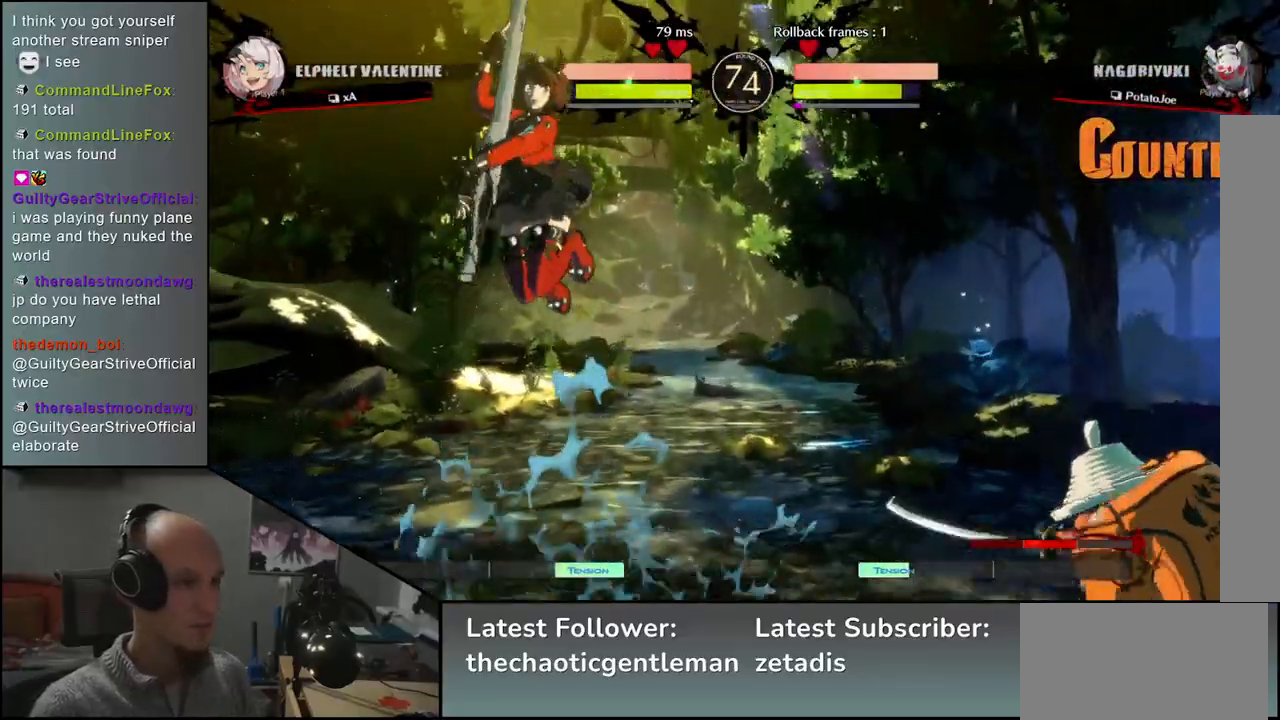
{"buttons": [], "left_stick": "right", "events": [[33, "L1", "down"], [83, "L1", "up"], [200, "L1", "down"], [250, "L1", "up"], [450, "left_stick", "right"]]}
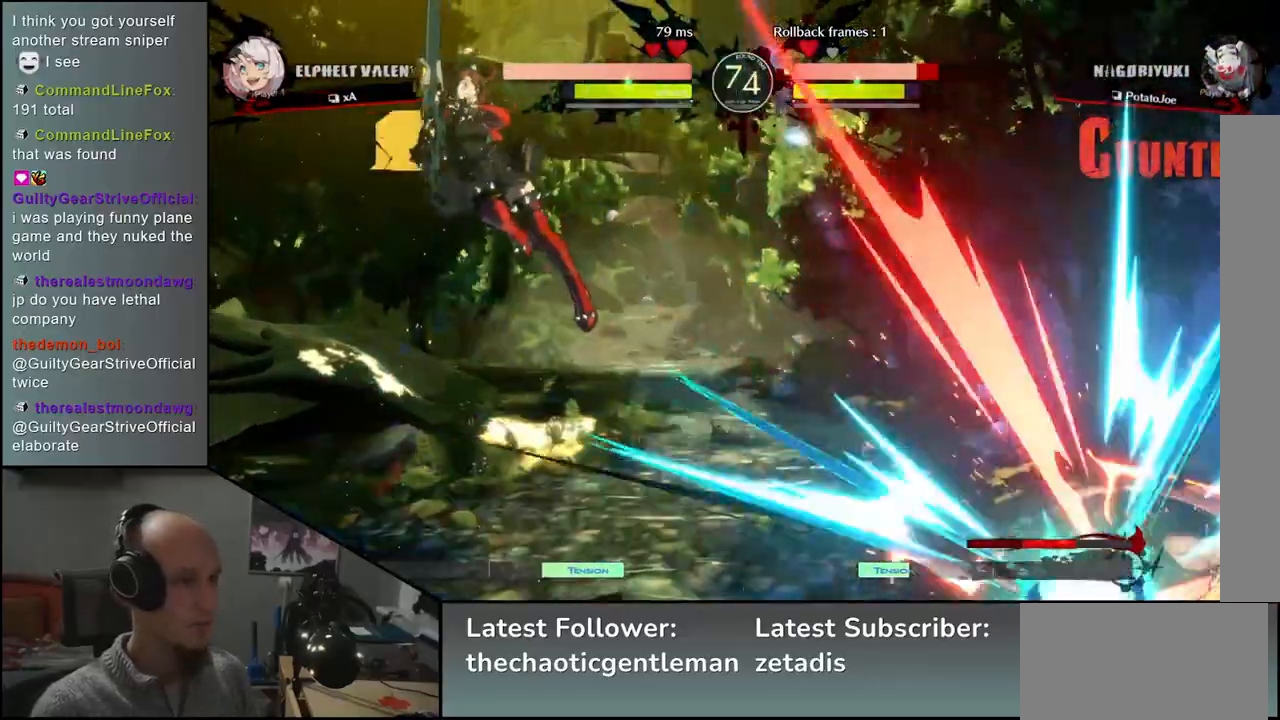
{"buttons": [], "left_stick": "right", "events": []}
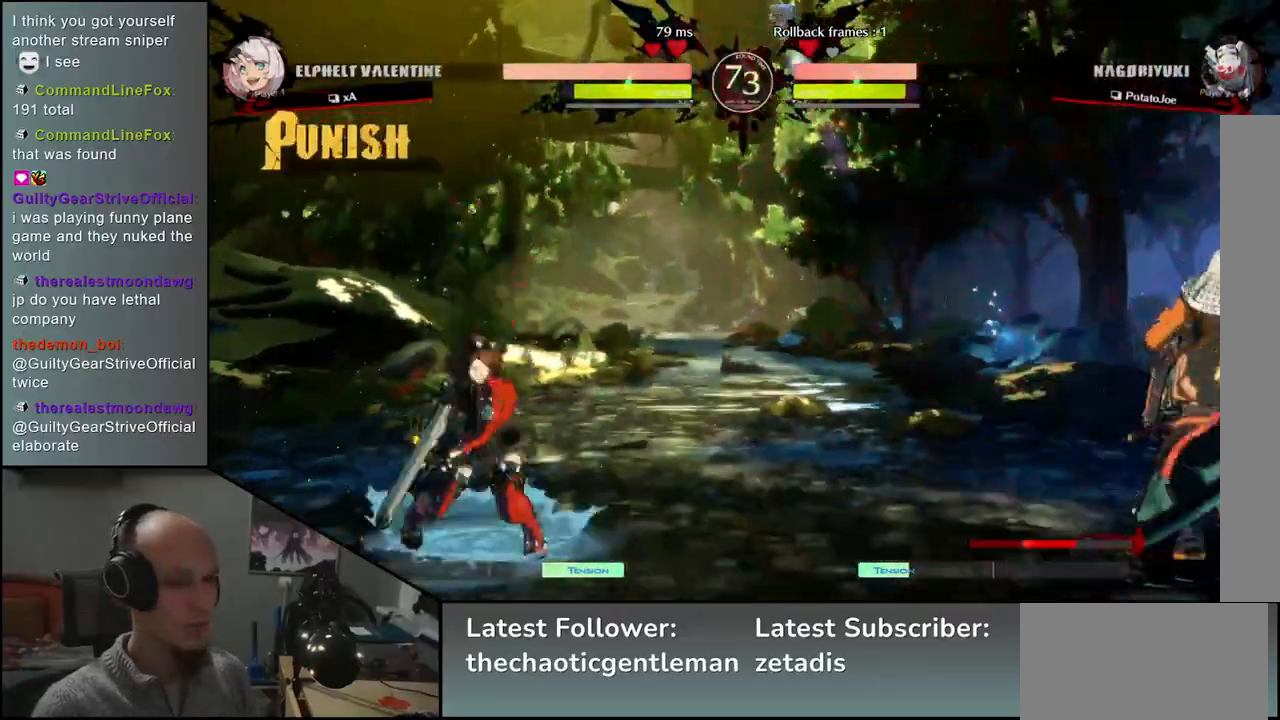
{"buttons": ["SQUARE"], "left_stick": "left", "events": [[350, "left_stick", "down"], [400, "left_stick", "left"], [433, "SQUARE", "down"]]}
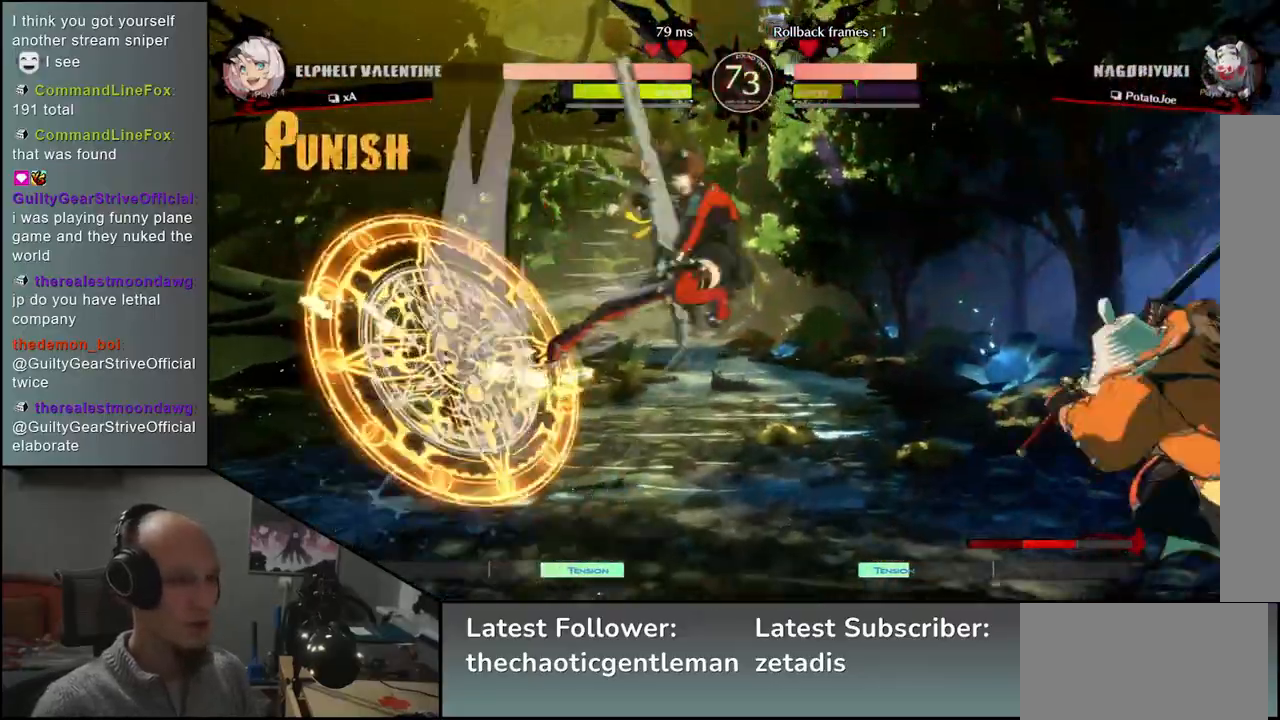
{"buttons": [], "left_stick": "center", "events": [[233, "SQUARE", "up"], [350, "left_stick", "center"]]}
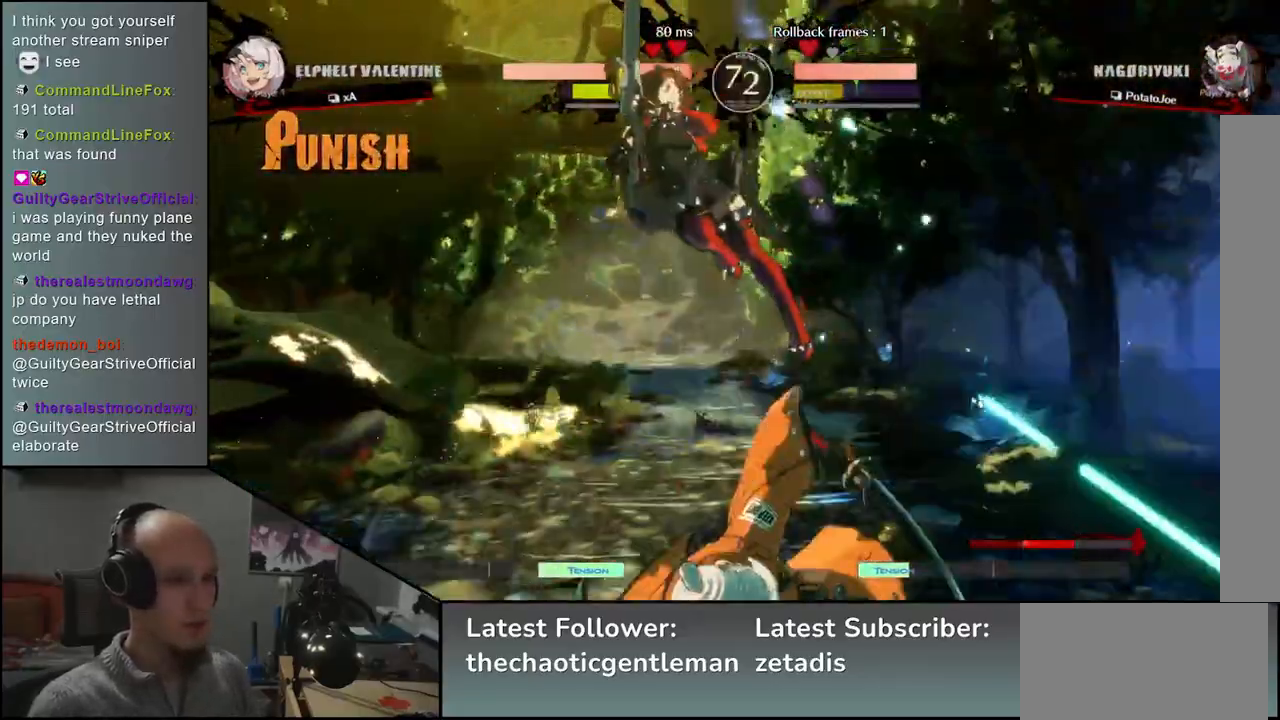
{"buttons": ["R1"], "left_stick": "center", "events": [[317, "R1", "down"], [383, "R1", "up"], [483, "R1", "down"]]}
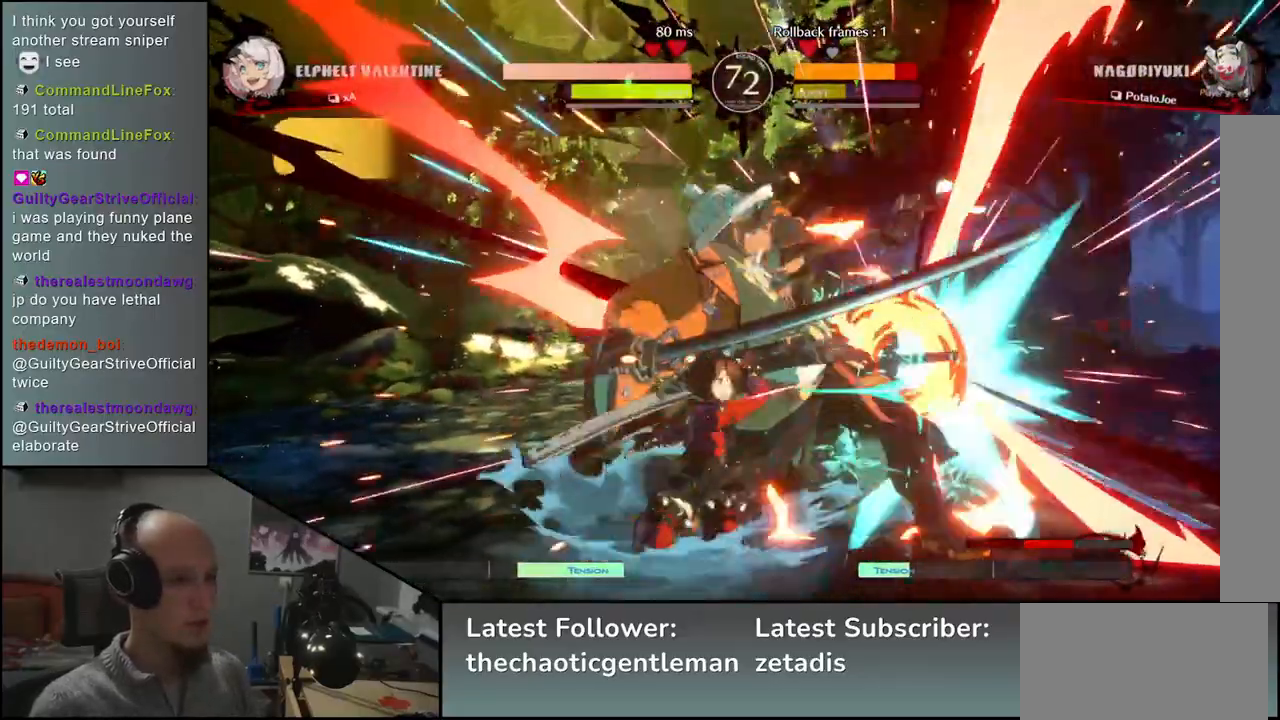
{"buttons": [], "left_stick": "center", "events": [[67, "R1", "up"], [167, "R1", "down"], [267, "R1", "up"], [400, "R1", "down"], [483, "R1", "up"]]}
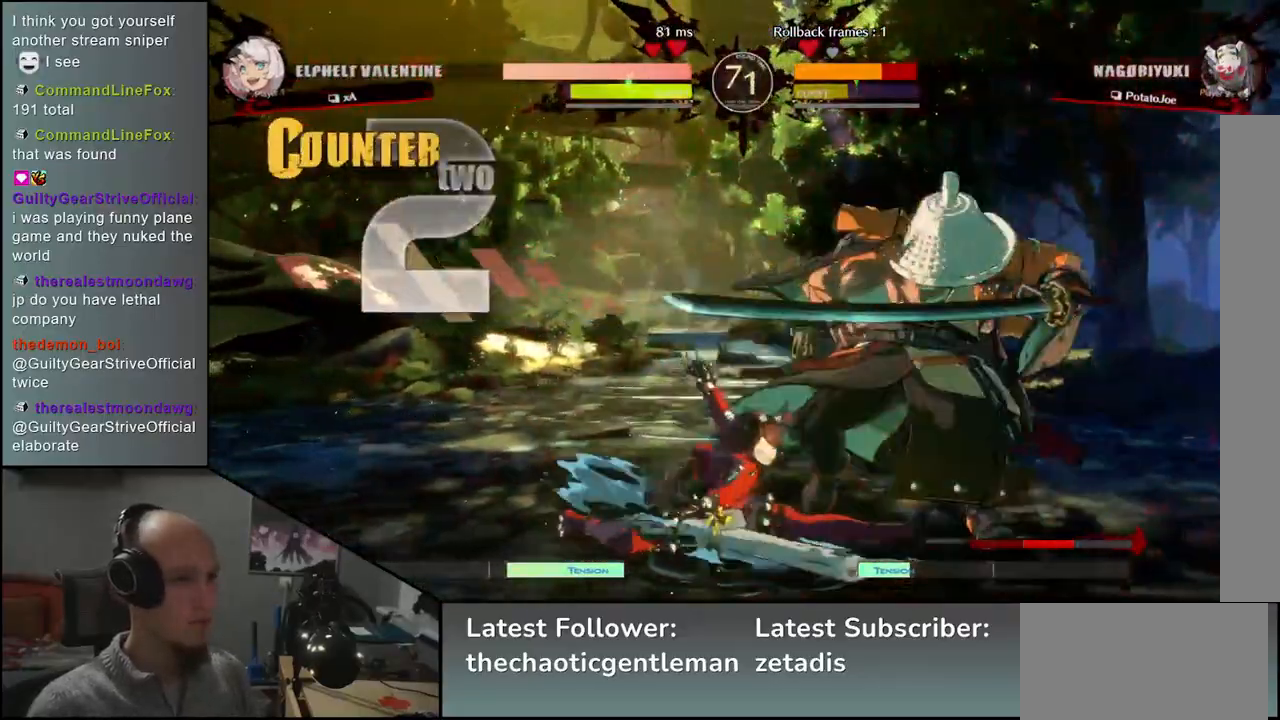
{"buttons": [], "left_stick": "down-right", "events": [[33, "left_stick", "down"], [133, "left_stick", "down-right"]]}
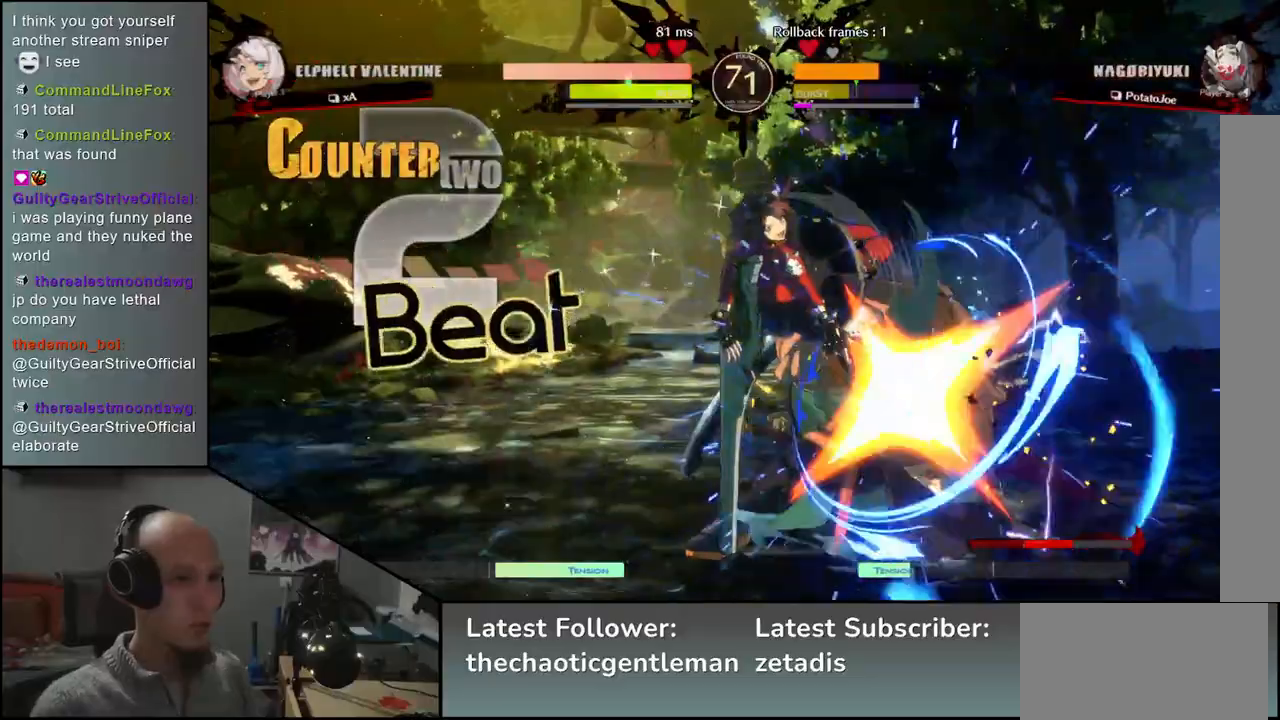
{"buttons": [], "left_stick": "right", "events": [[217, "SQUARE", "down"], [300, "SQUARE", "up"], [350, "left_stick", "right"], [417, "SQUARE", "down"], [450, "SQUARE", "up"]]}
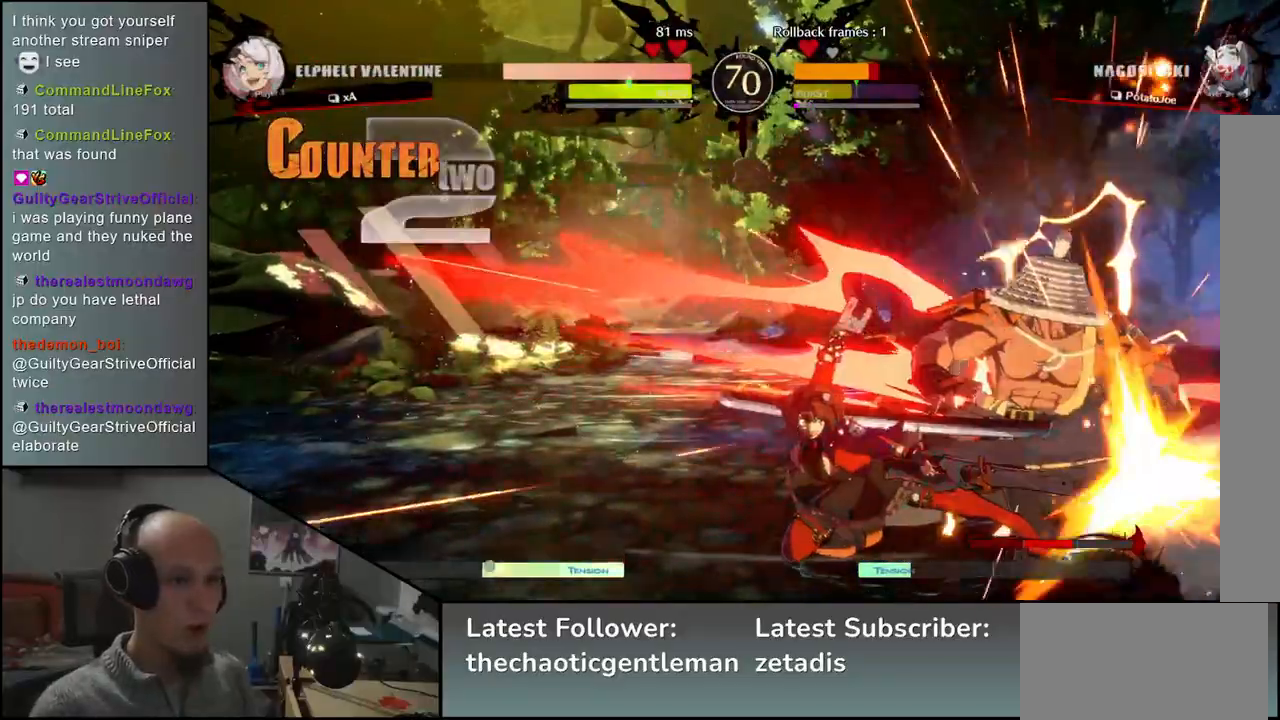
{"buttons": [], "left_stick": "down-right", "events": [[50, "SQUARE", "down"], [100, "SQUARE", "up"], [183, "SQUARE", "down"], [217, "SQUARE", "up"], [383, "left_stick", "down-right"]]}
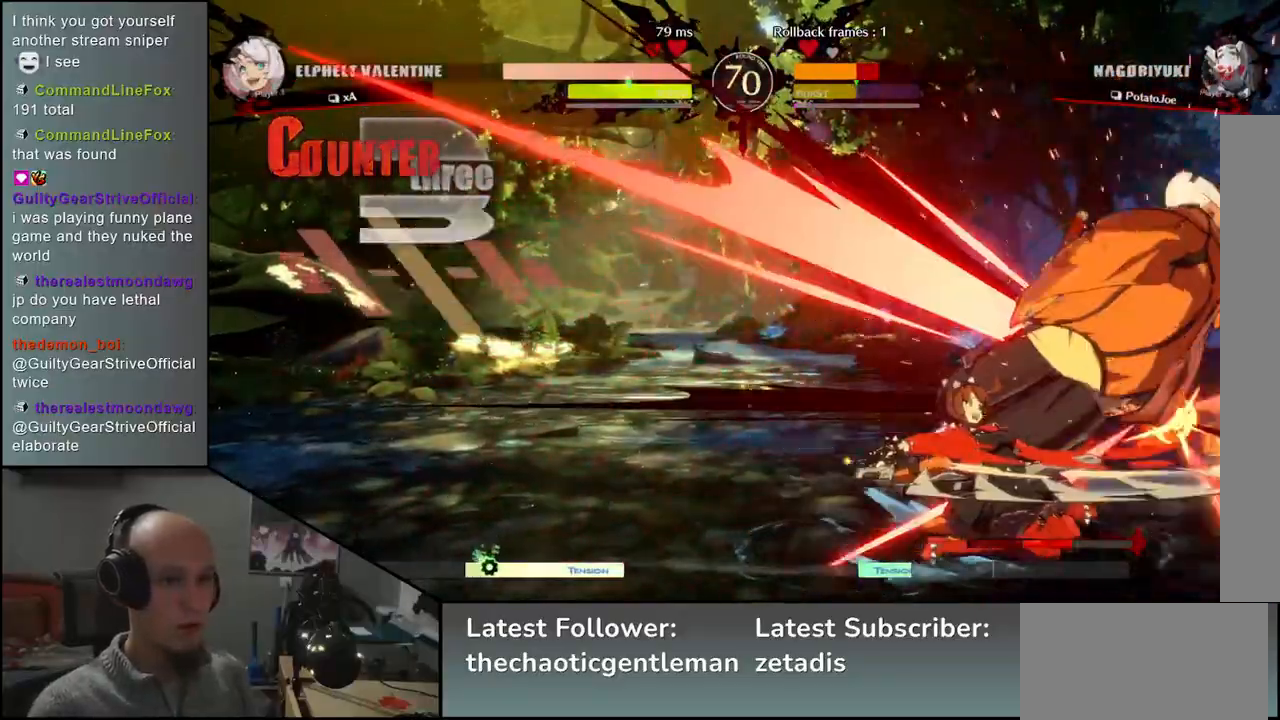
{"buttons": [], "left_stick": "down-right", "events": []}
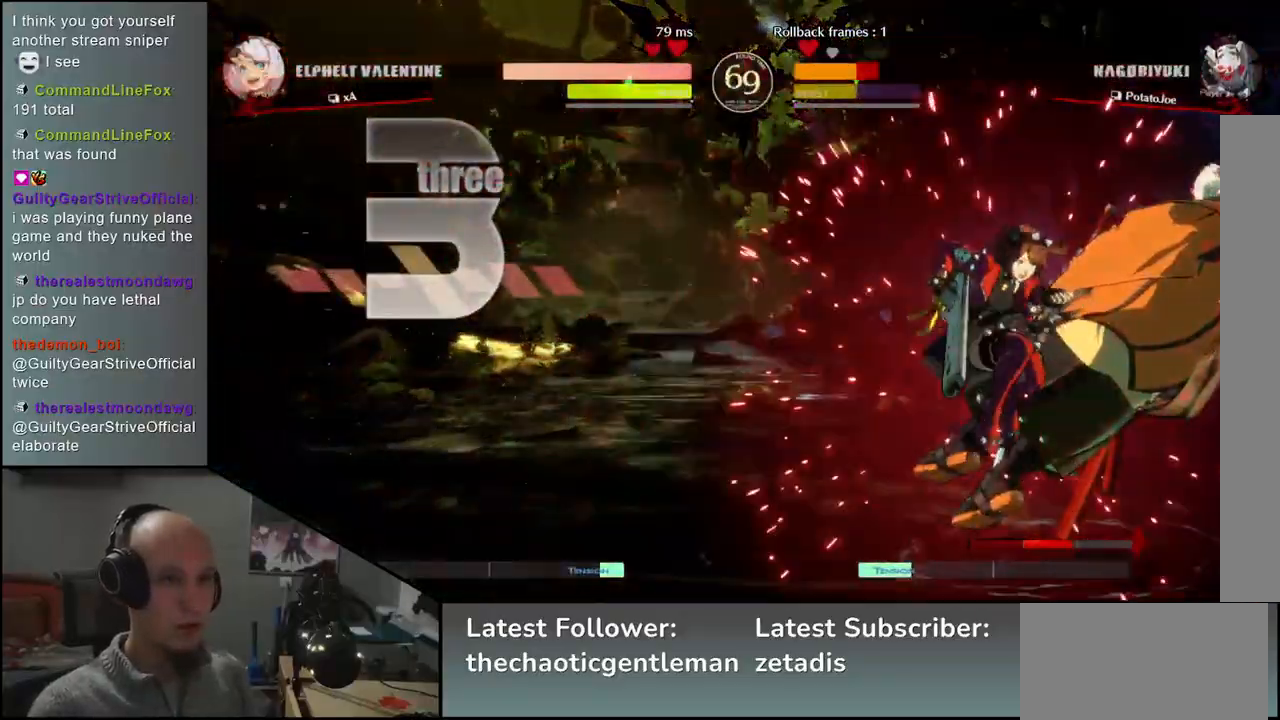
{"buttons": [], "left_stick": "down-right", "events": []}
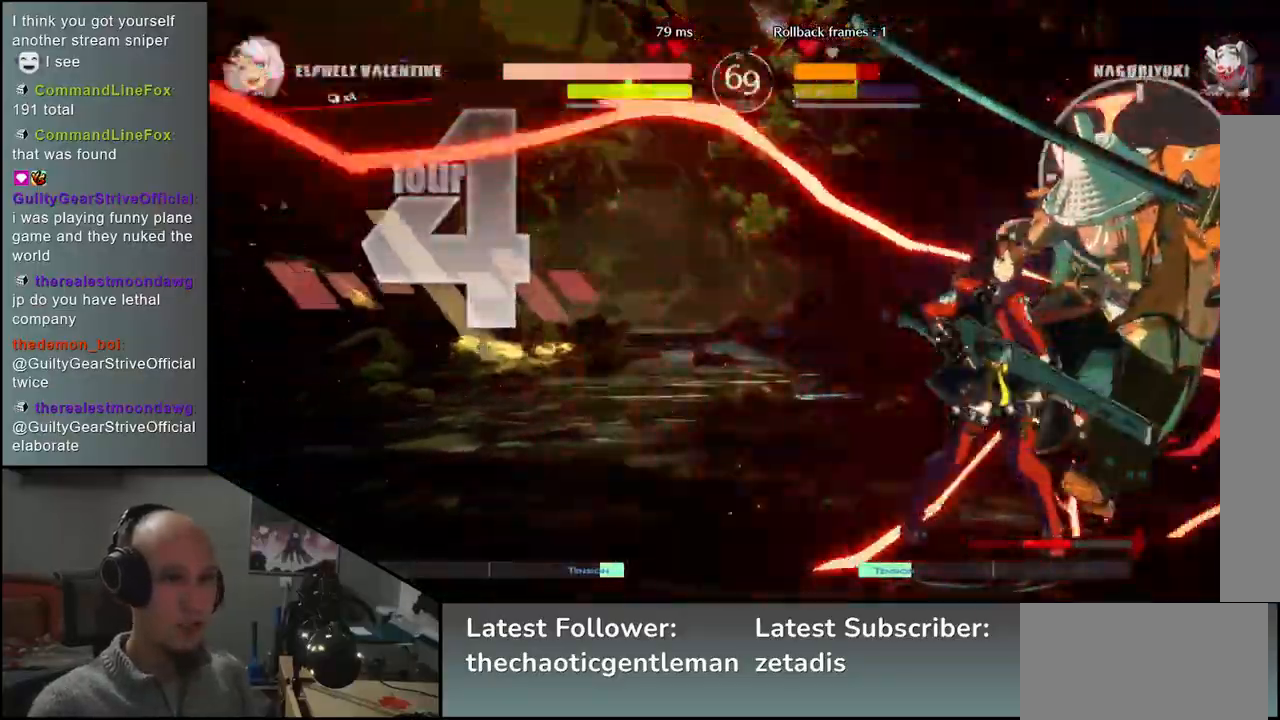
{"buttons": [], "left_stick": "down-right", "events": []}
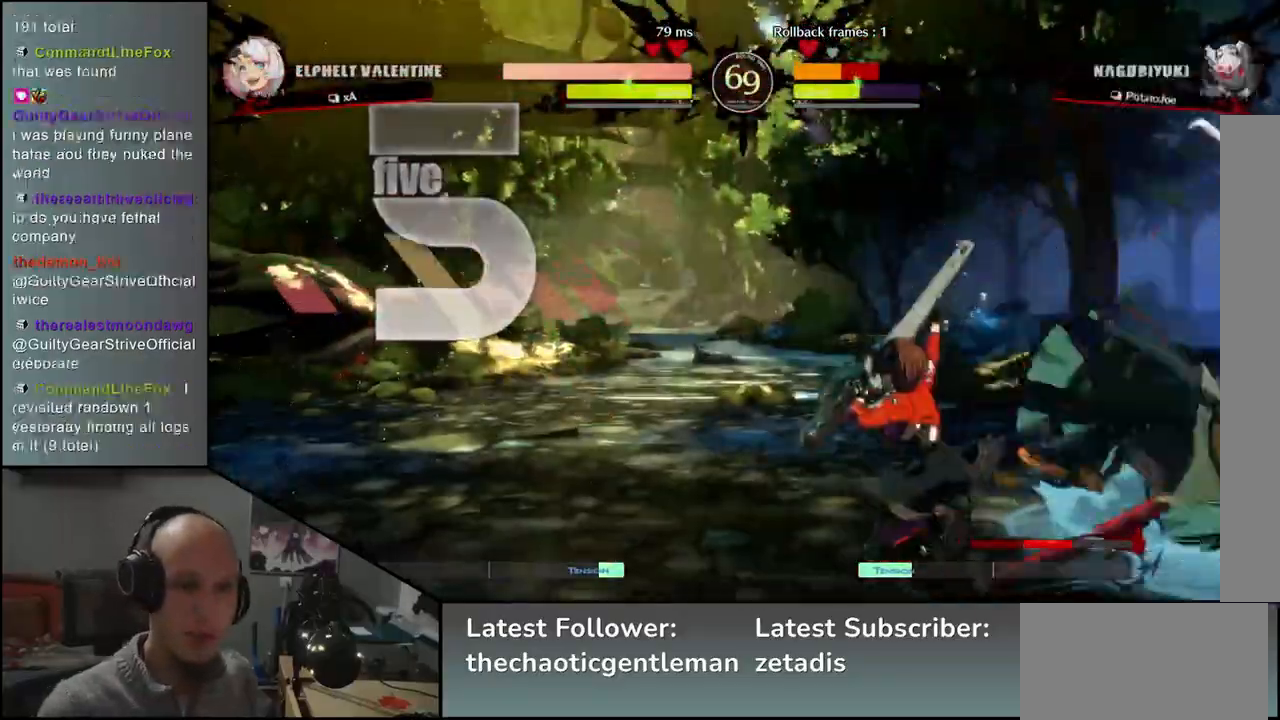
{"buttons": [], "left_stick": "down-right", "events": []}